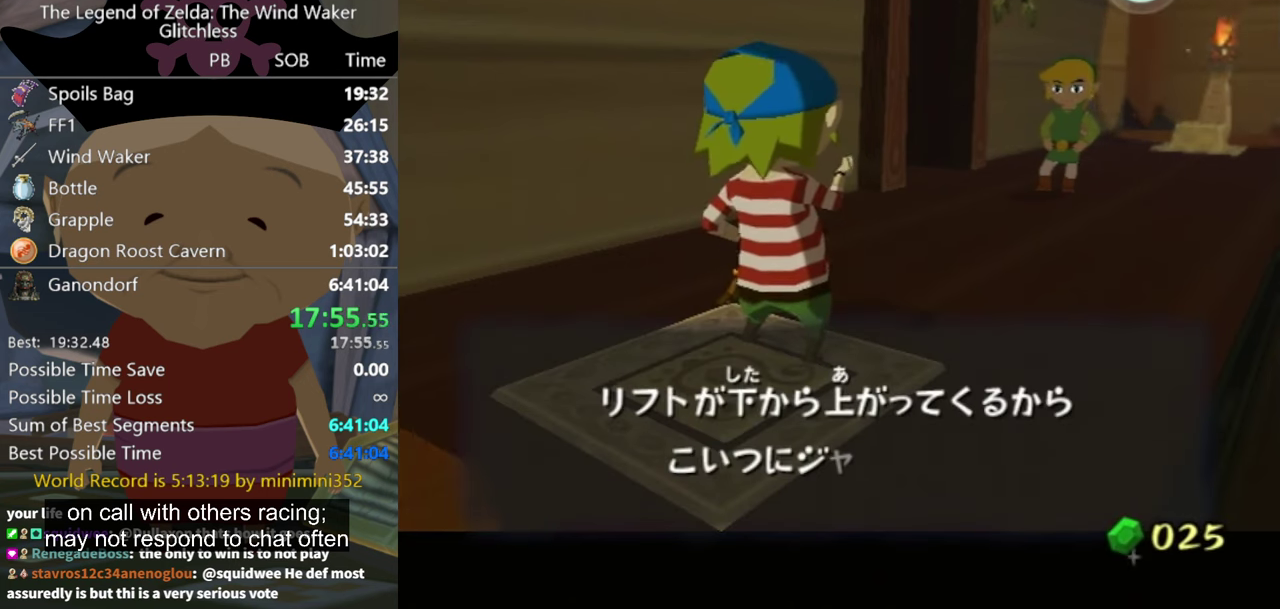
Gameplay with a controller (Nintendo layout); each line is a JSON object with the inputs held at the frame after it. "events" lists button and stick changes between this image and that frame as [ms after this image, input, new state], when the widget could be followed in between. Not read: B L3 R3.
{"buttons": [], "left_stick": "center", "right_stick": "center", "events": [[66, "A", "up"], [400, "A", "down"], [466, "A", "up"]]}
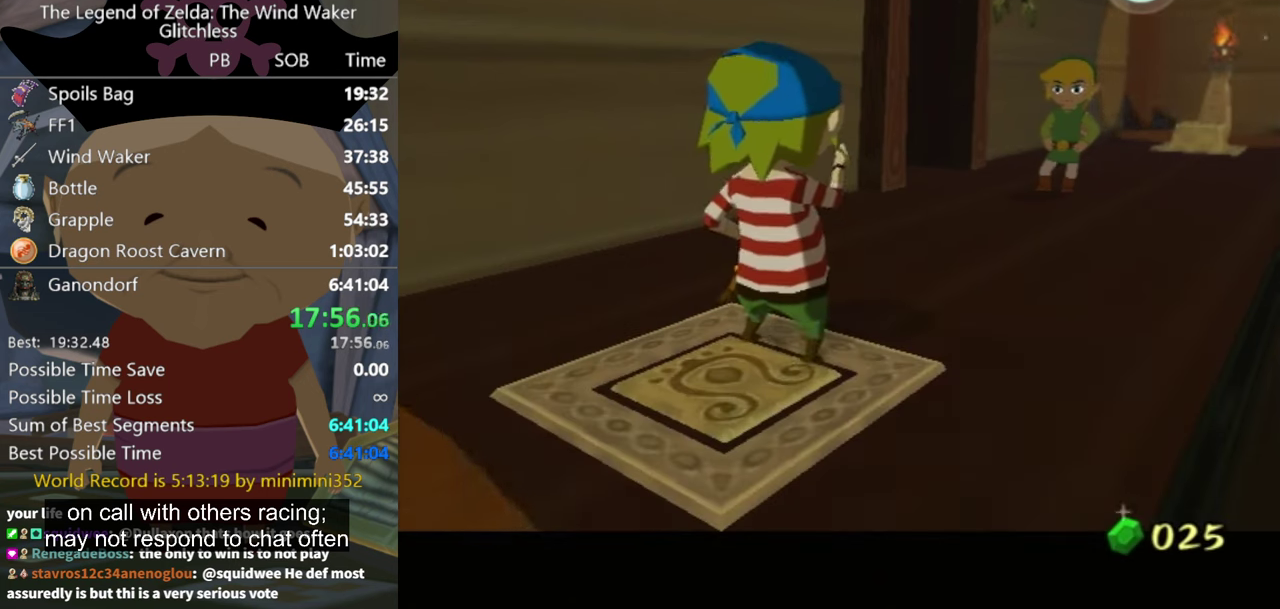
{"buttons": ["A"], "left_stick": "center", "right_stick": "center", "events": [[200, "A", "down"], [266, "A", "up"], [333, "A", "down"], [400, "A", "up"], [500, "A", "down"]]}
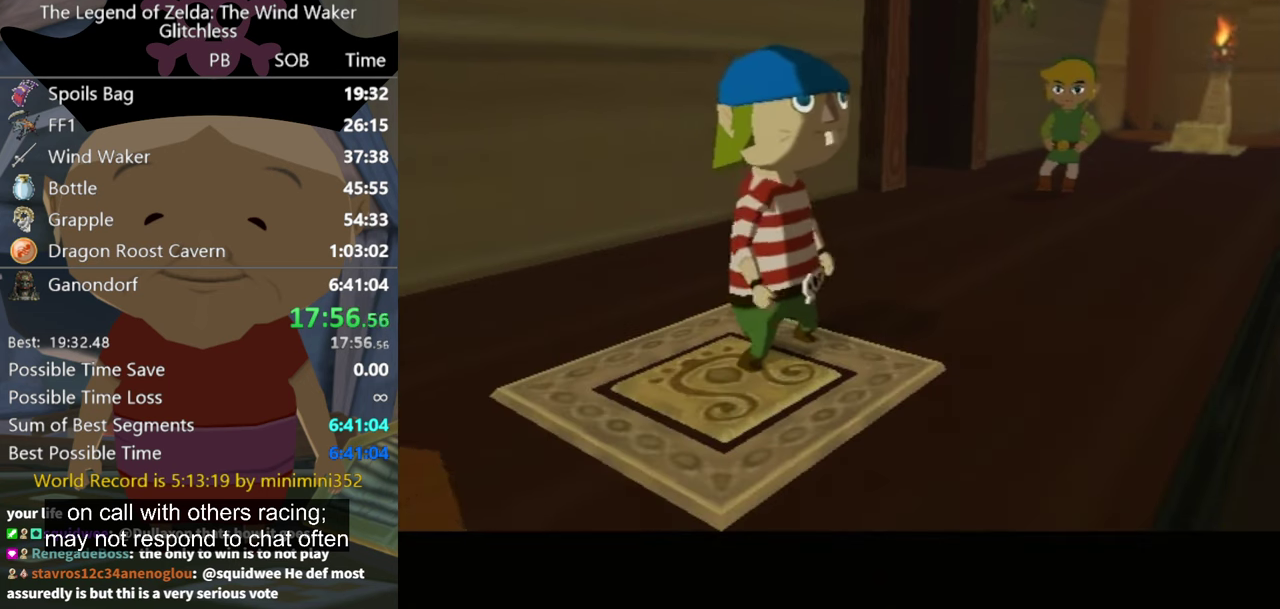
{"buttons": [], "left_stick": "center", "right_stick": "center", "events": [[66, "A", "up"], [133, "A", "down"], [200, "A", "up"]]}
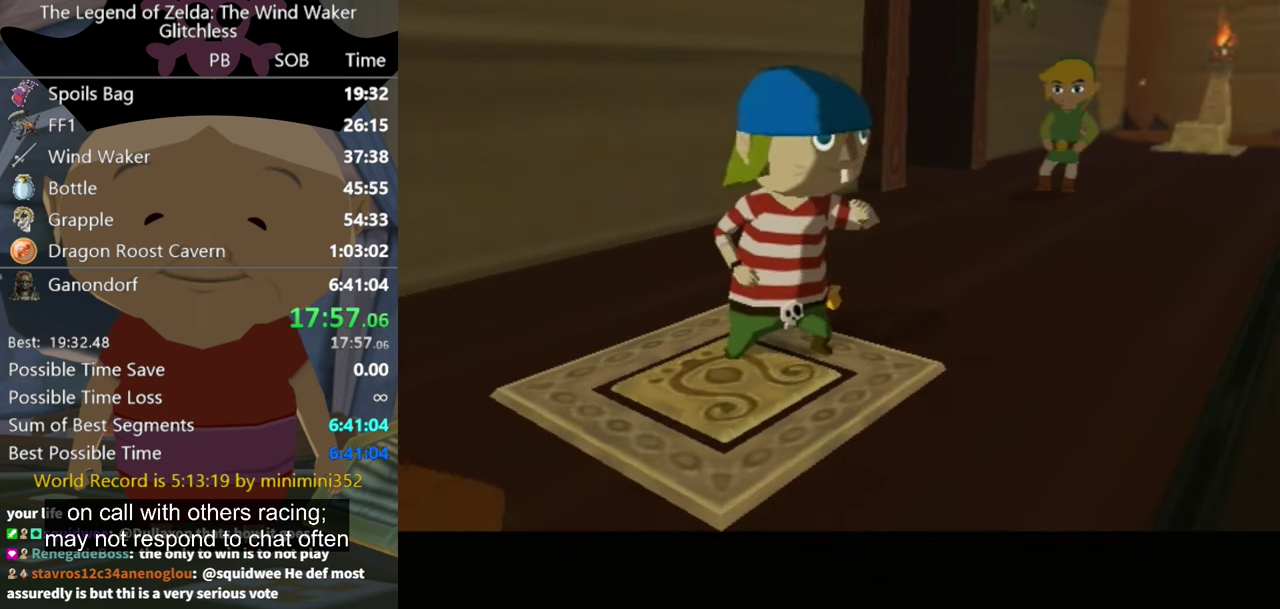
{"buttons": ["A"], "left_stick": "center", "right_stick": "center", "events": [[200, "A", "down"], [266, "A", "up"], [500, "A", "down"]]}
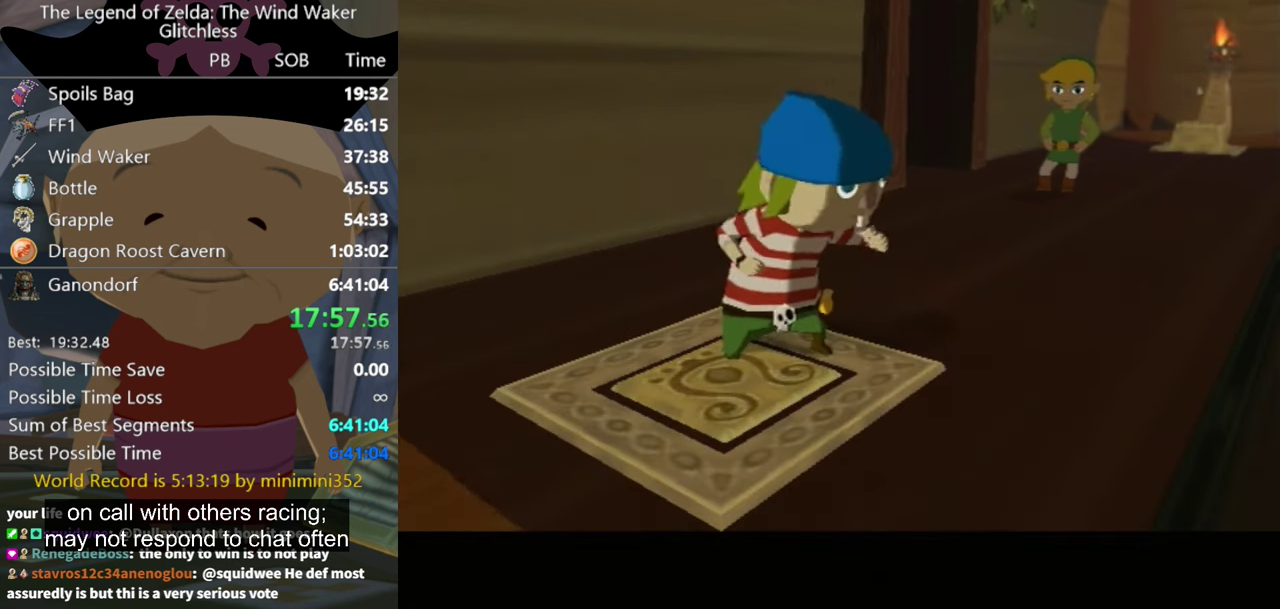
{"buttons": [], "left_stick": "center", "right_stick": "center", "events": [[66, "A", "up"]]}
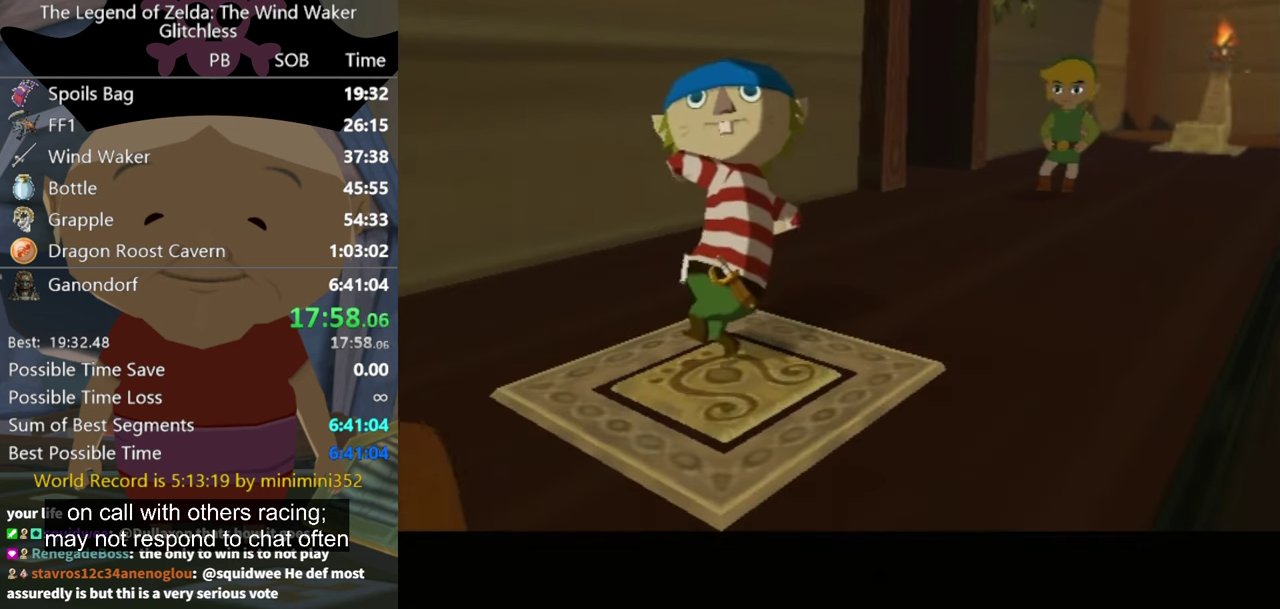
{"buttons": [], "left_stick": "center", "right_stick": "center", "events": []}
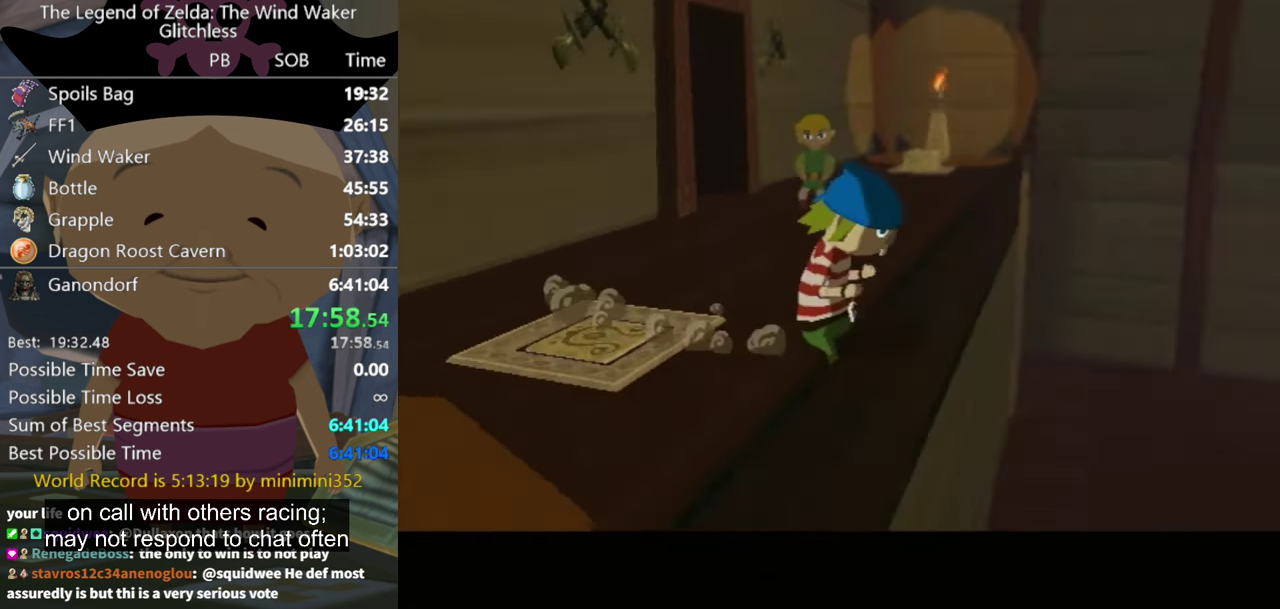
{"buttons": [], "left_stick": "center", "right_stick": "center", "events": []}
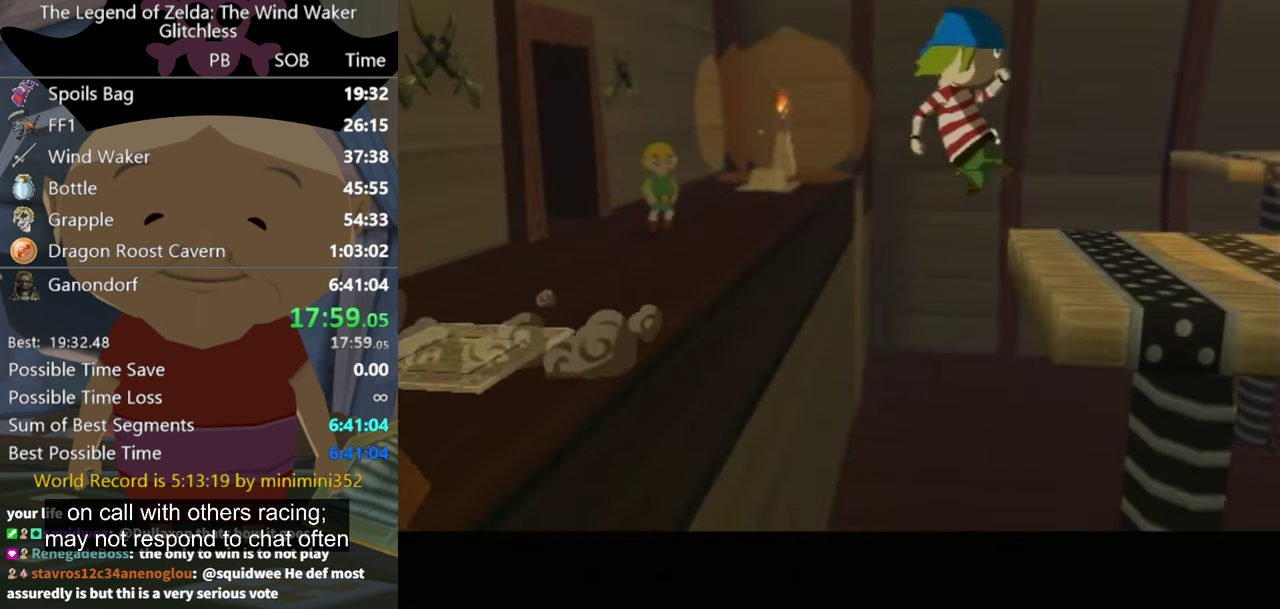
{"buttons": [], "left_stick": "center", "right_stick": "center", "events": []}
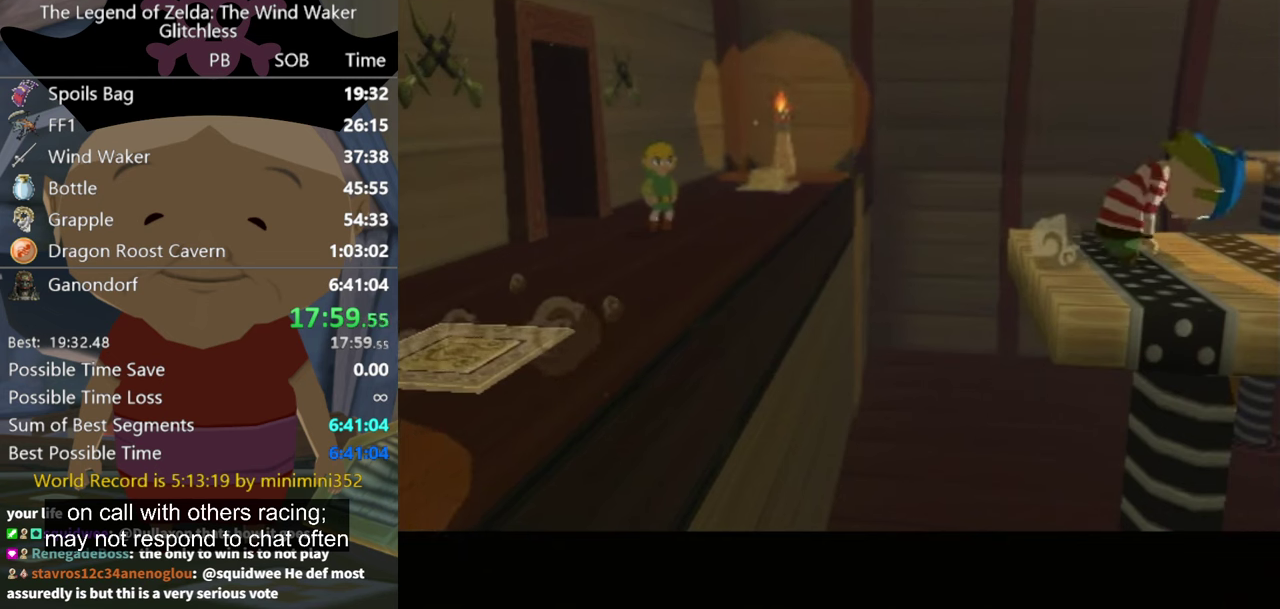
{"buttons": [], "left_stick": "center", "right_stick": "center", "events": []}
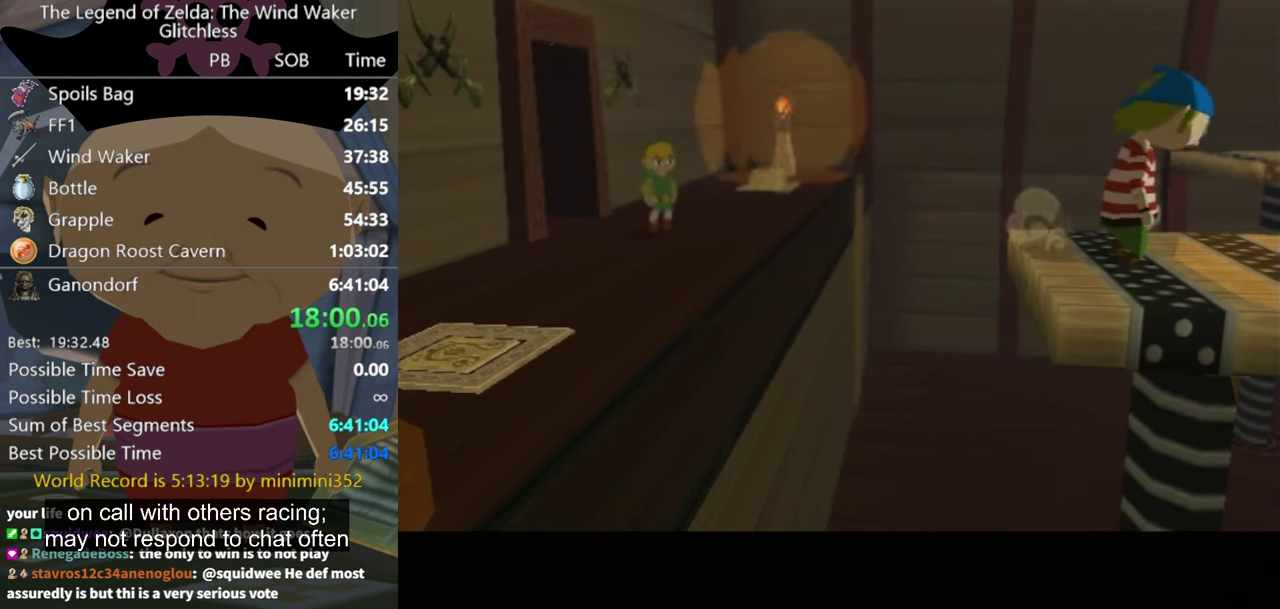
{"buttons": [], "left_stick": "center", "right_stick": "center", "events": [[67, "A", "down"], [134, "A", "up"], [234, "A", "down"], [300, "A", "up"], [400, "A", "down"], [467, "A", "up"]]}
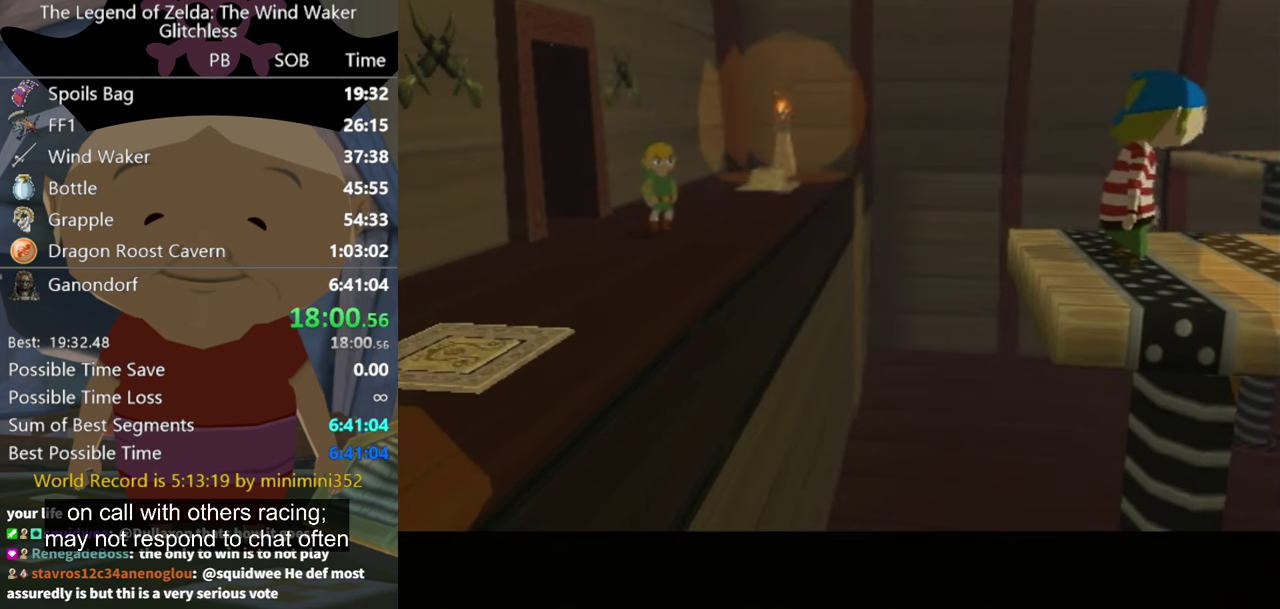
{"buttons": [], "left_stick": "center", "right_stick": "center", "events": [[67, "A", "down"], [134, "A", "up"], [234, "A", "down"], [300, "A", "up"], [367, "A", "down"], [434, "A", "up"]]}
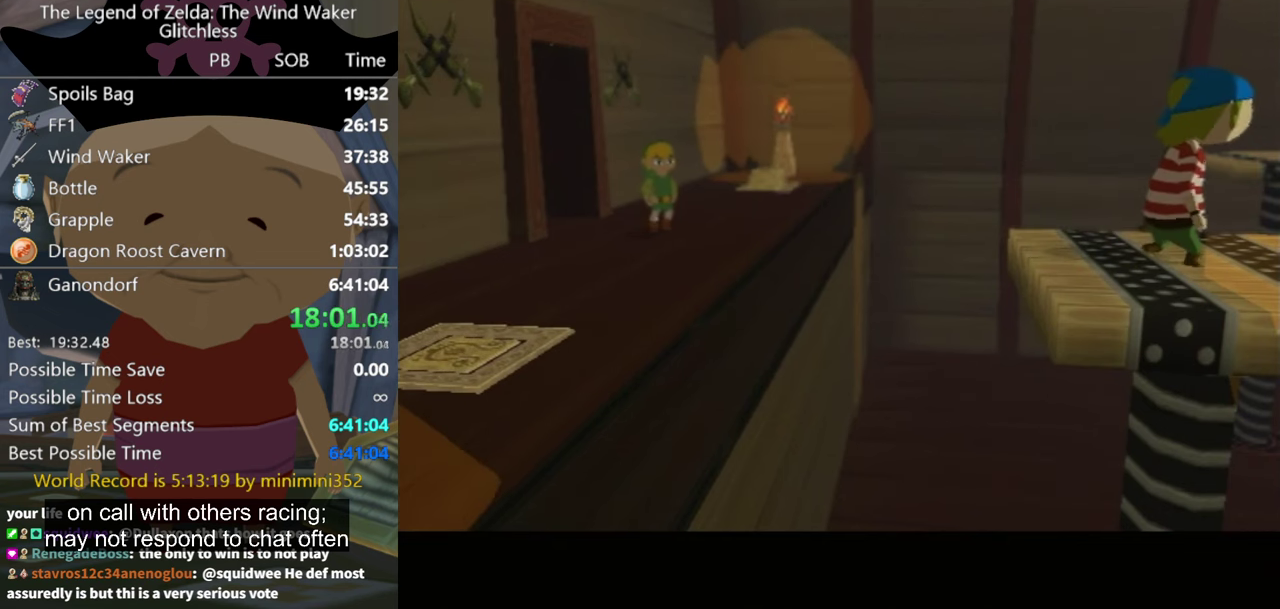
{"buttons": [], "left_stick": "center", "right_stick": "center", "events": [[34, "A", "down"], [100, "A", "up"], [200, "A", "down"], [267, "A", "up"], [367, "A", "down"], [434, "A", "up"]]}
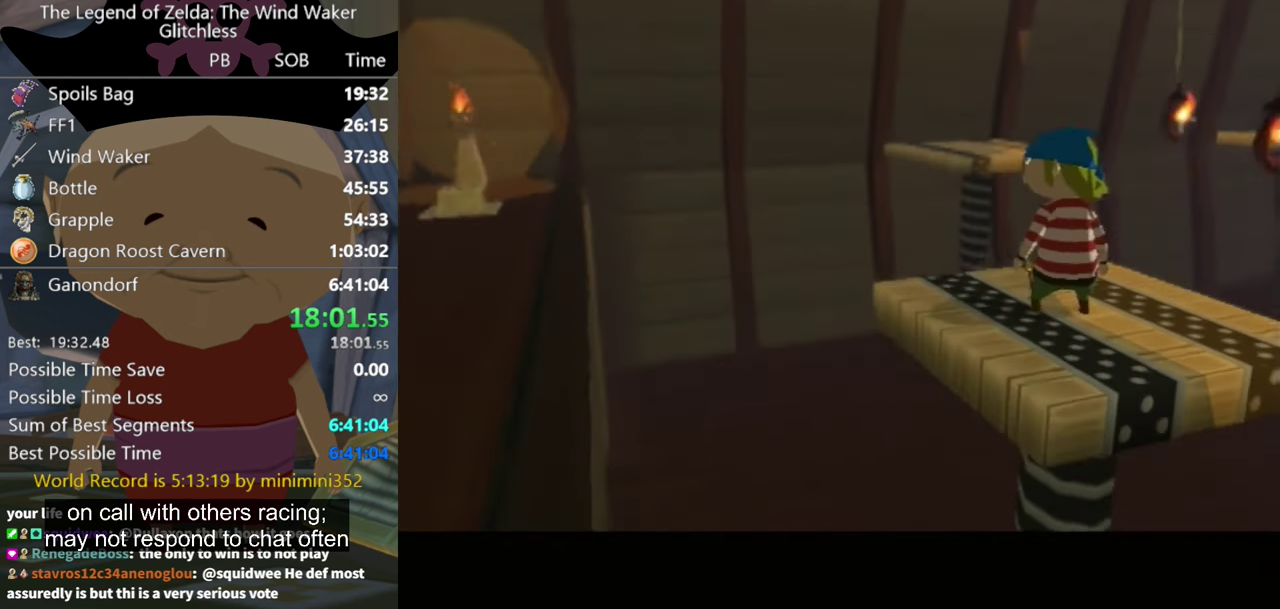
{"buttons": ["A"], "left_stick": "center", "right_stick": "center", "events": [[300, "A", "down"], [400, "A", "up"], [500, "A", "down"]]}
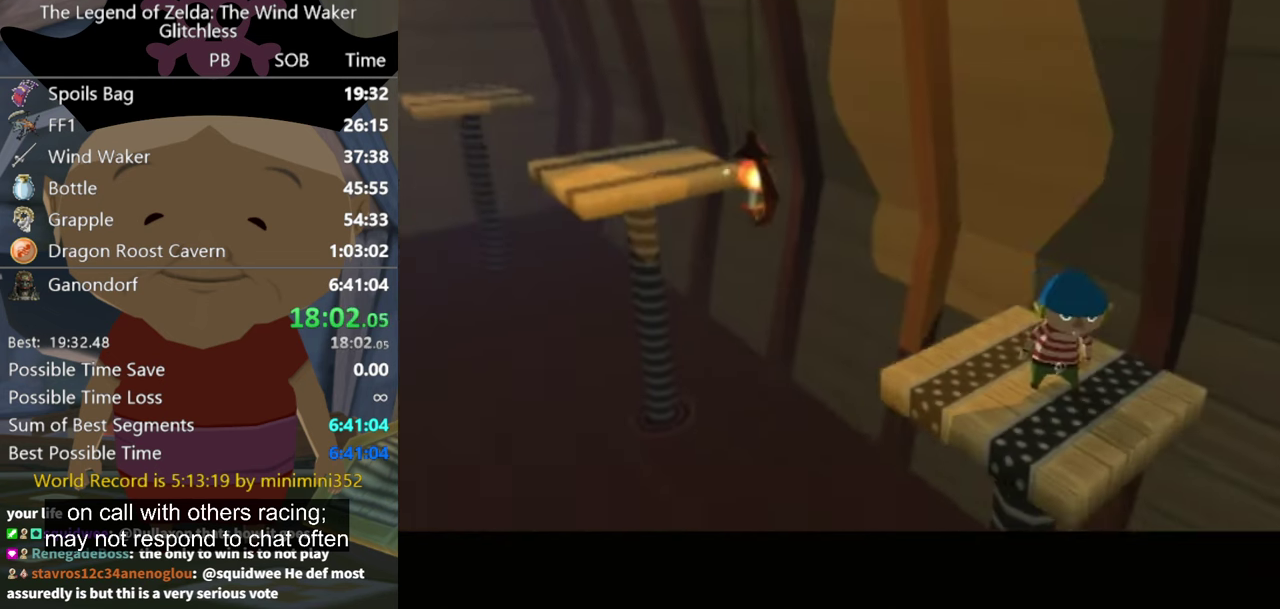
{"buttons": ["A"], "left_stick": "center", "right_stick": "center", "events": [[100, "A", "up"], [167, "A", "down"], [200, "A", "up"], [300, "A", "down"], [367, "A", "up"], [500, "A", "down"]]}
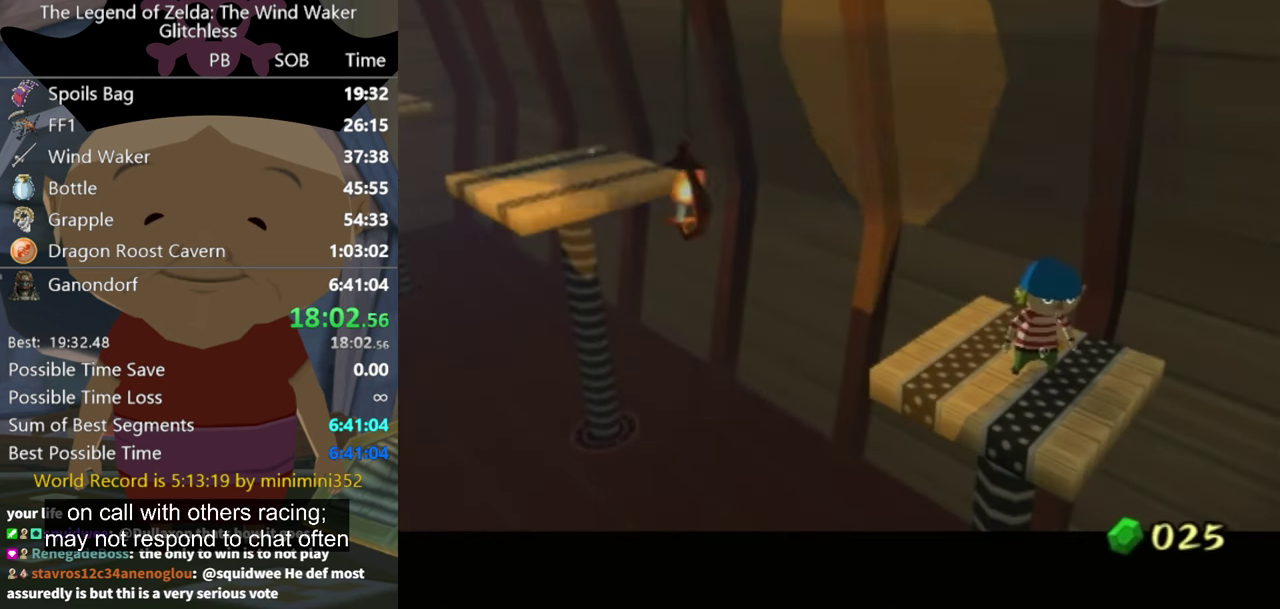
{"buttons": ["A"], "left_stick": "center", "right_stick": "center", "events": [[34, "A", "up"], [100, "A", "down"], [200, "A", "up"], [267, "A", "down"], [334, "A", "up"], [434, "A", "down"]]}
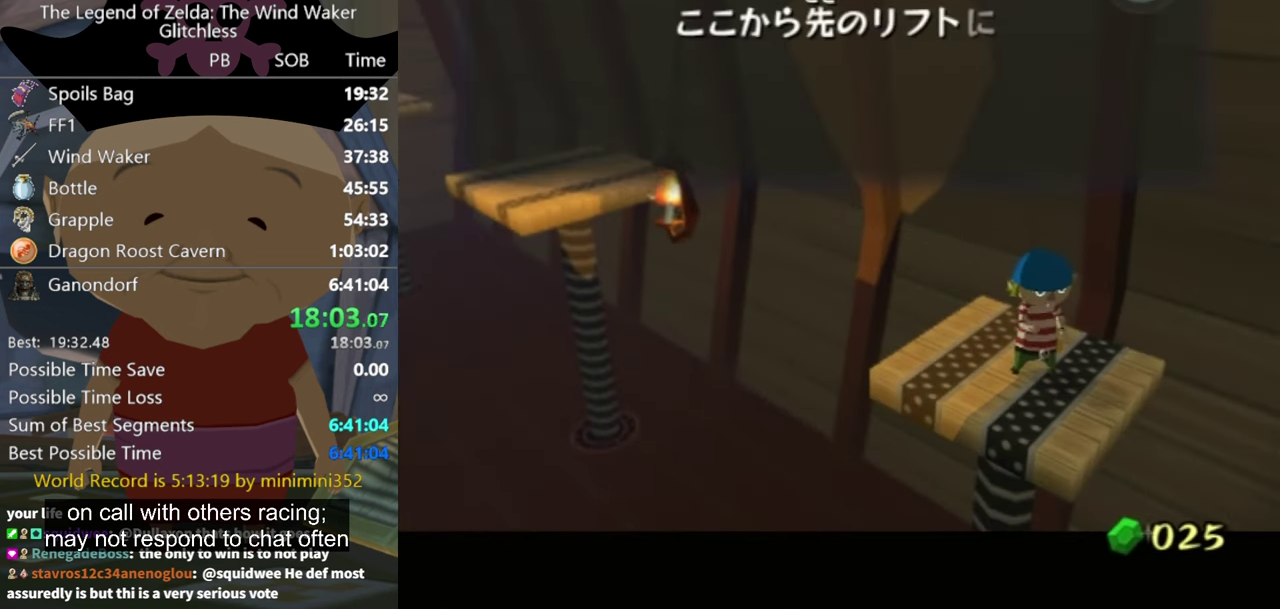
{"buttons": [], "left_stick": "center", "right_stick": "center", "events": [[34, "A", "up"], [100, "A", "down"], [167, "A", "up"], [400, "A", "down"], [467, "A", "up"]]}
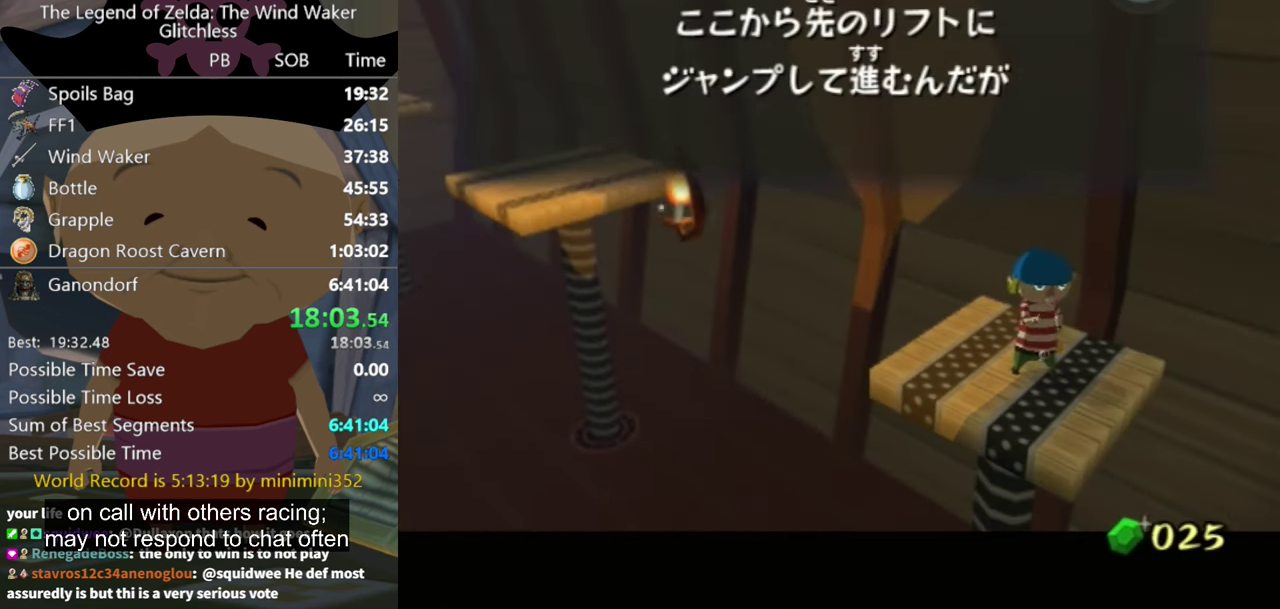
{"buttons": [], "left_stick": "center", "right_stick": "center", "events": [[67, "A", "down"], [134, "A", "up"], [234, "A", "down"], [300, "A", "up"]]}
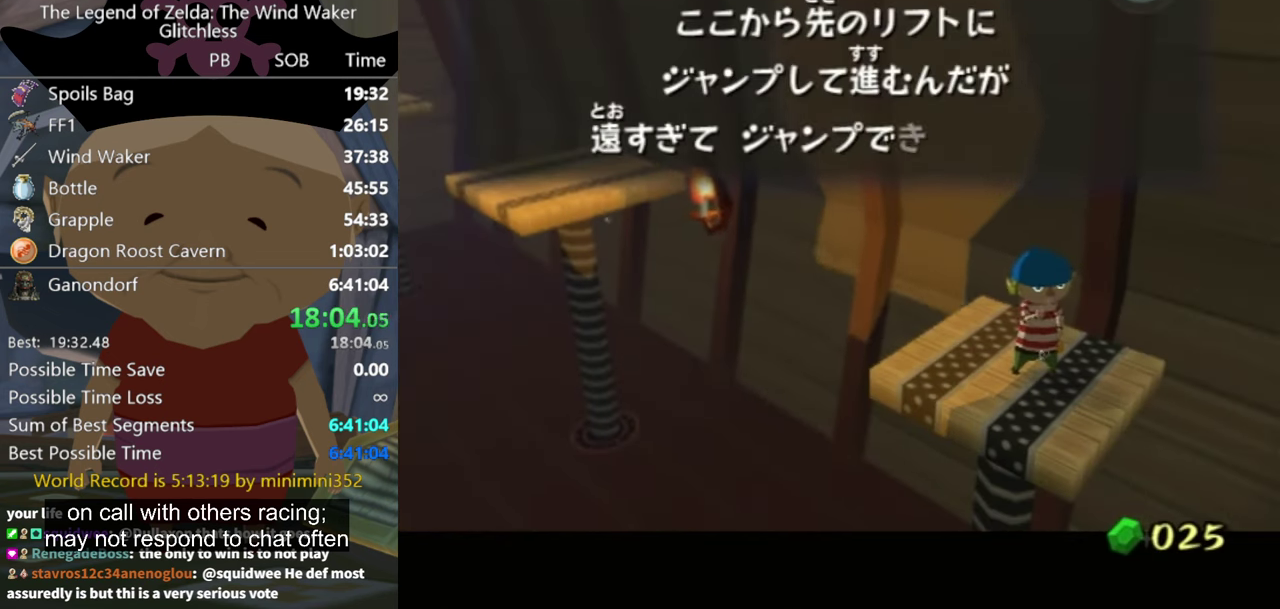
{"buttons": ["A"], "left_stick": "center", "right_stick": "center", "events": [[34, "A", "down"], [100, "A", "up"], [167, "A", "down"], [234, "A", "up"], [334, "A", "down"], [434, "A", "up"], [500, "A", "down"]]}
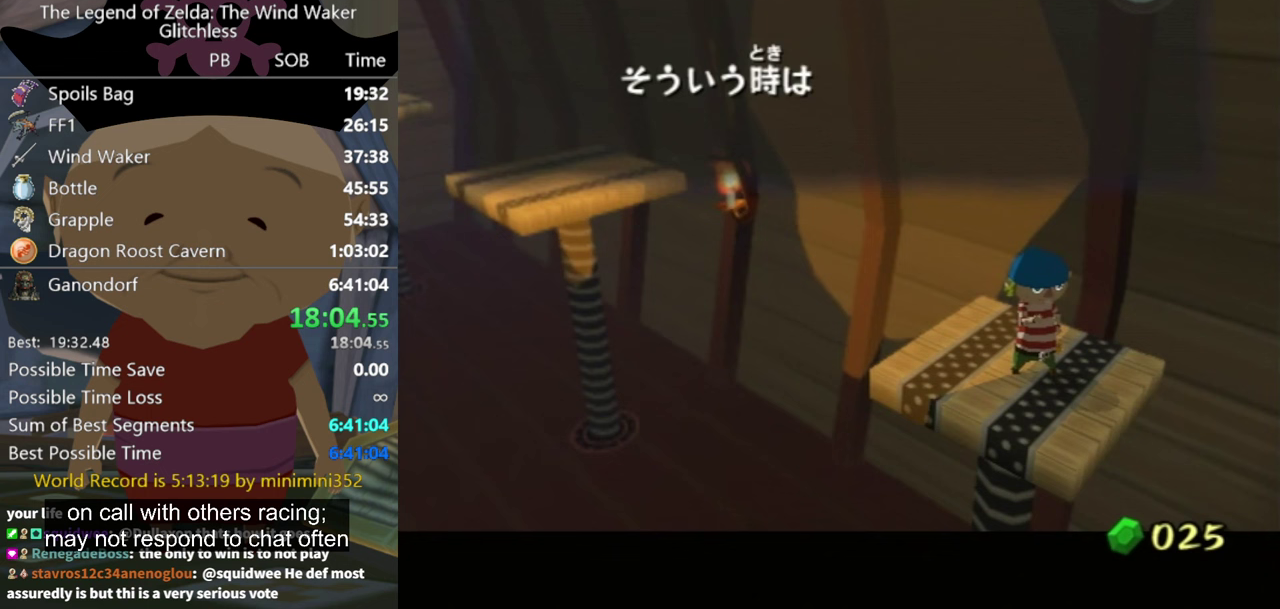
{"buttons": ["A"], "left_stick": "center", "right_stick": "center", "events": [[67, "A", "up"], [133, "A", "down"], [200, "A", "up"], [300, "A", "down"], [367, "A", "up"], [467, "A", "down"]]}
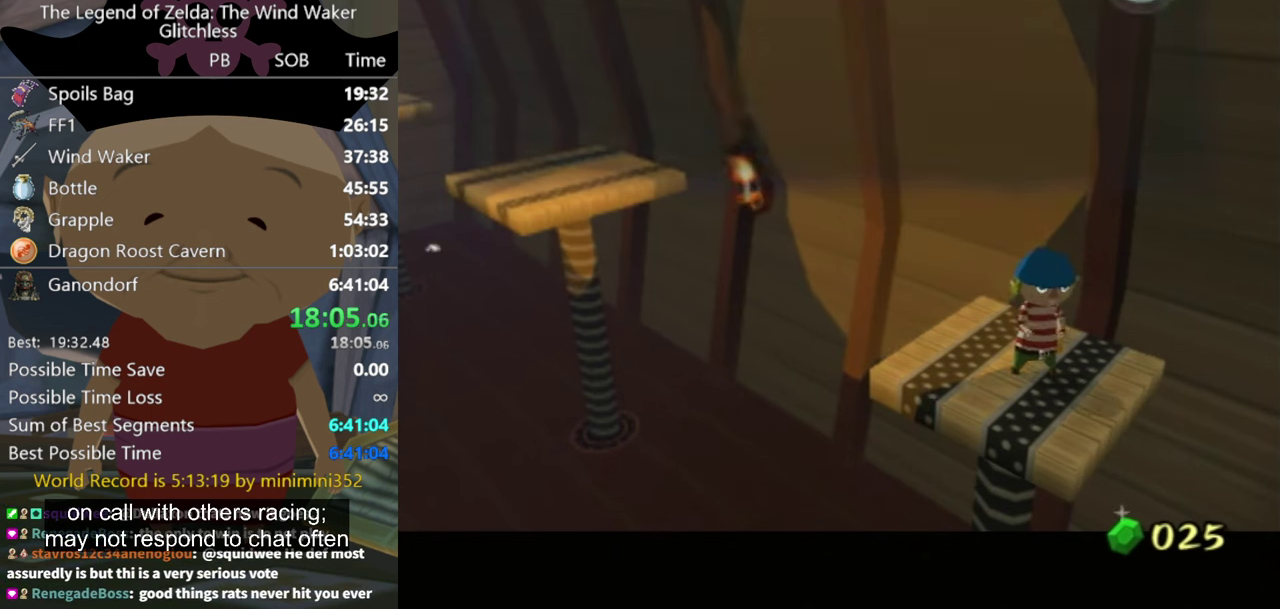
{"buttons": ["A"], "left_stick": "center", "right_stick": "center", "events": [[33, "A", "up"], [133, "A", "down"], [200, "A", "up"], [267, "A", "down"], [367, "A", "up"], [467, "A", "down"]]}
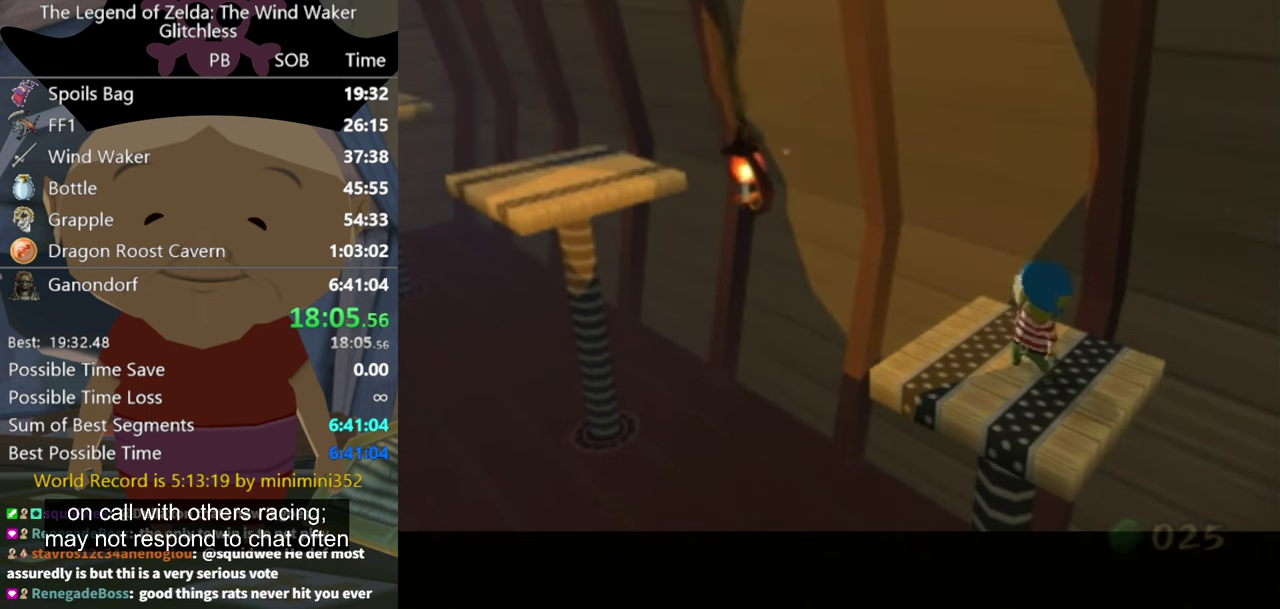
{"buttons": [], "left_stick": "center", "right_stick": "center", "events": [[33, "A", "up"], [100, "A", "down"], [167, "A", "up"], [367, "A", "down"], [500, "A", "up"]]}
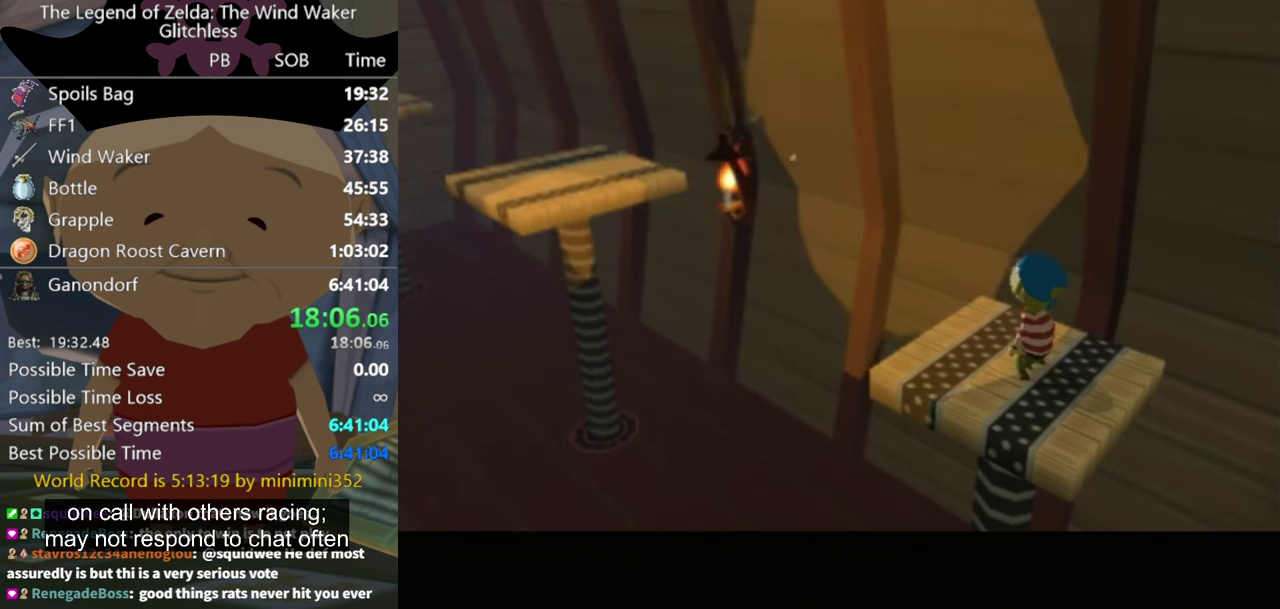
{"buttons": [], "left_stick": "center", "right_stick": "center", "events": [[233, "A", "down"], [300, "A", "up"], [400, "A", "down"], [467, "A", "up"]]}
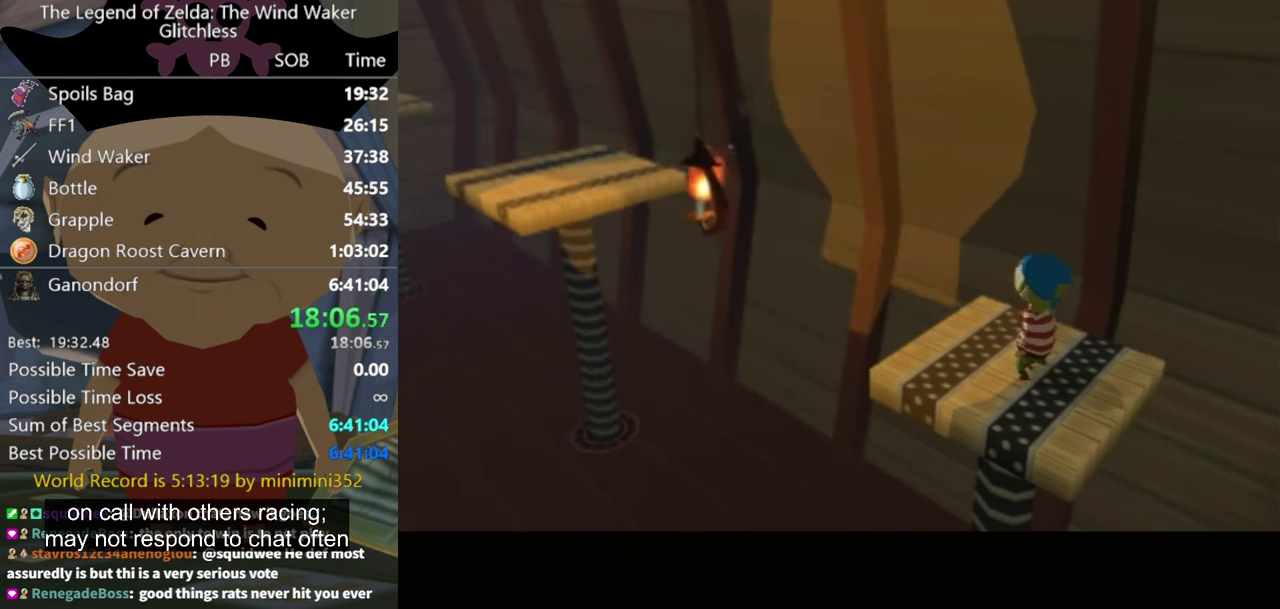
{"buttons": [], "left_stick": "center", "right_stick": "center", "events": [[67, "A", "down"], [133, "A", "up"], [200, "A", "down"], [267, "A", "up"], [367, "A", "down"], [433, "A", "up"]]}
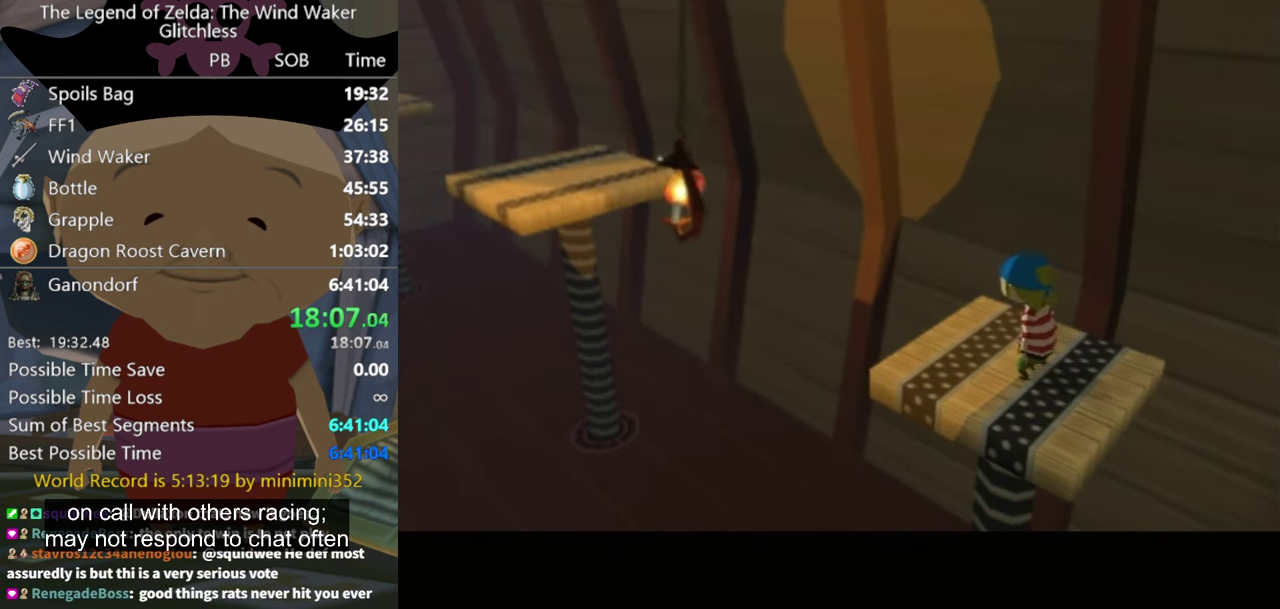
{"buttons": ["A"], "left_stick": "center", "right_stick": "center", "events": [[33, "A", "down"], [100, "A", "up"], [200, "A", "down"], [267, "A", "up"], [333, "A", "down"], [400, "A", "up"], [467, "A", "down"]]}